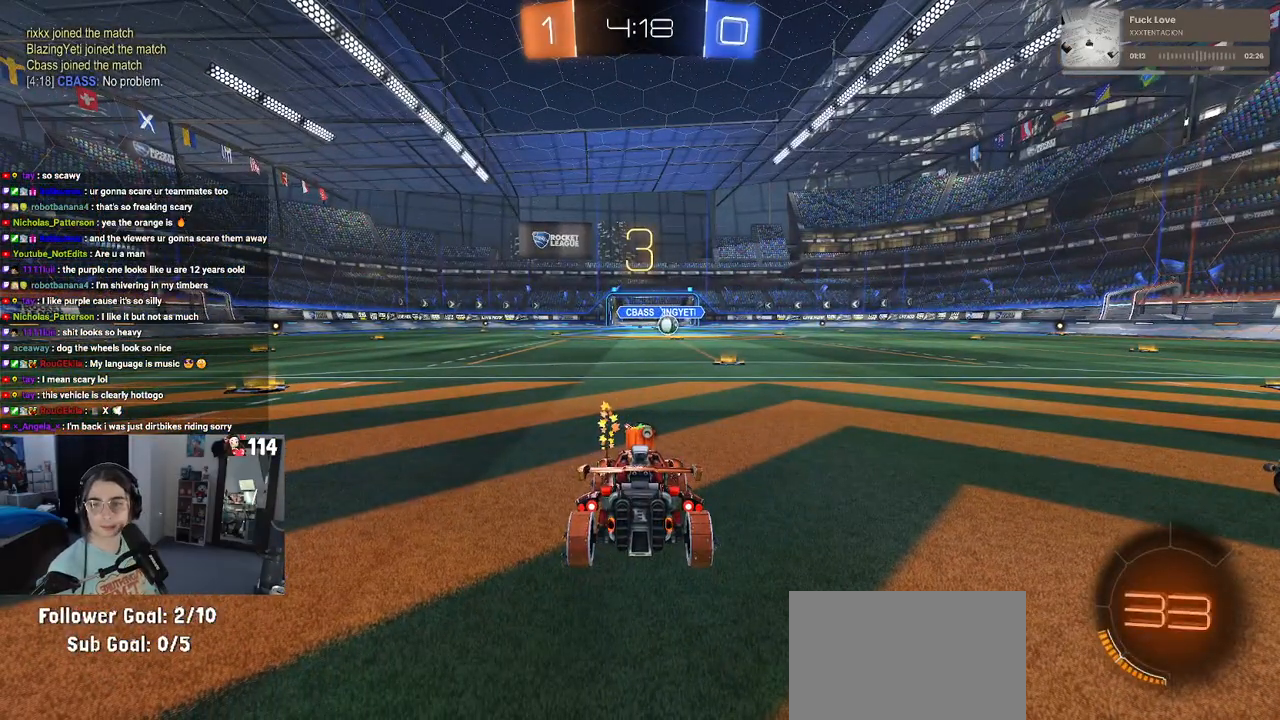
Gameplay with a controller (PlayStation layout); each line is a JSON object with the inputs held at the frame after it. "events" lists button and stick changes between this image and that frame as [ms after this image, input, new state], when the widget could be followed in between.
{"buttons": ["R2"], "left_stick": "center", "right_stick": "center", "events": []}
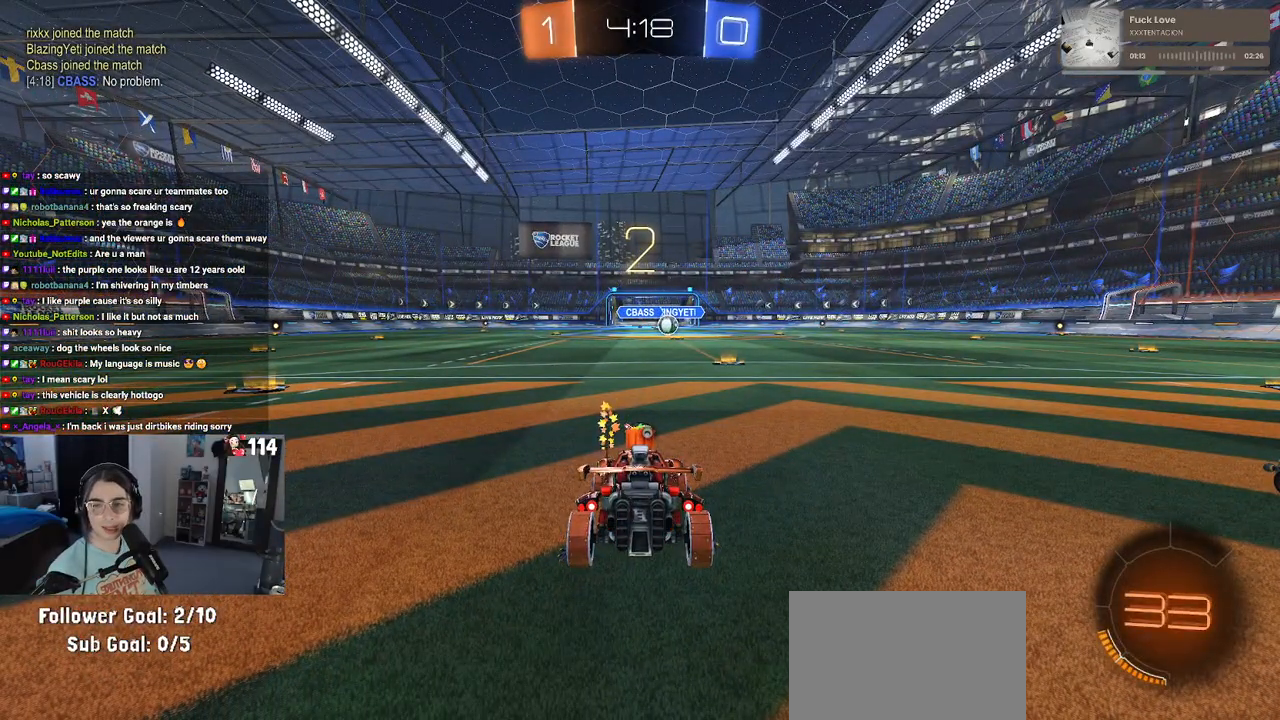
{"buttons": ["R2"], "left_stick": "center", "right_stick": "center", "events": []}
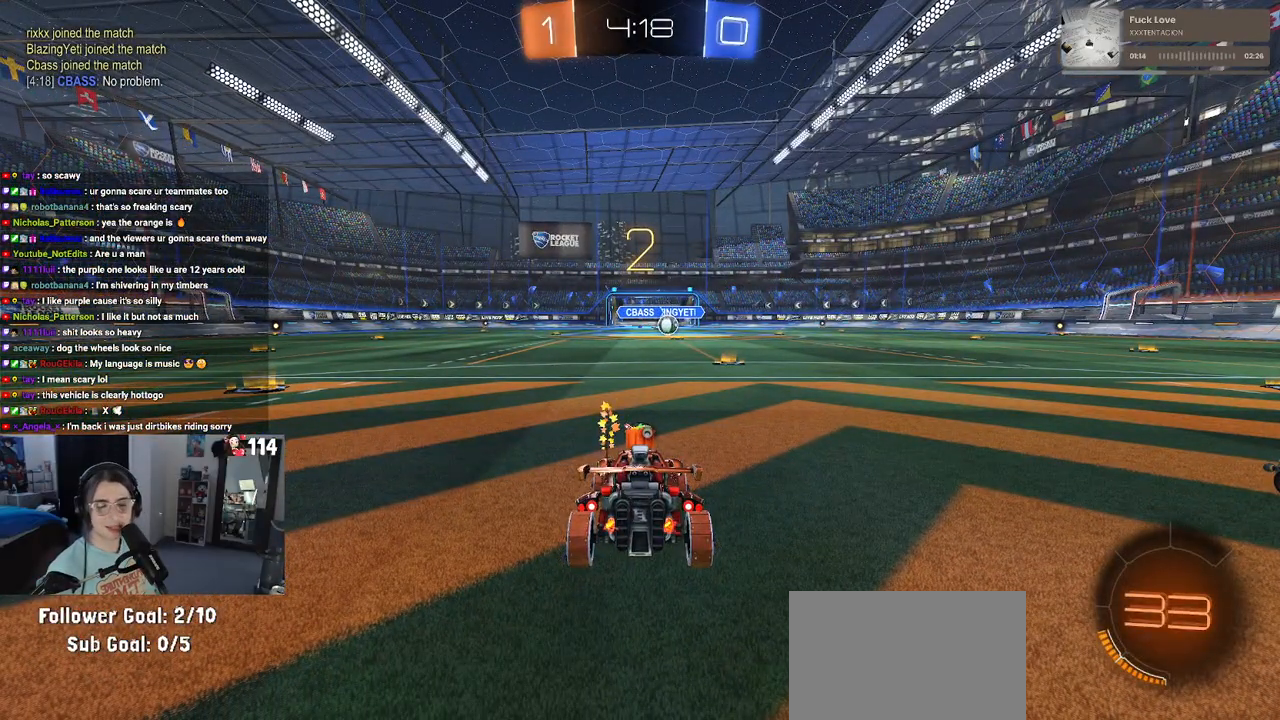
{"buttons": ["R2"], "left_stick": "center", "right_stick": "center", "events": []}
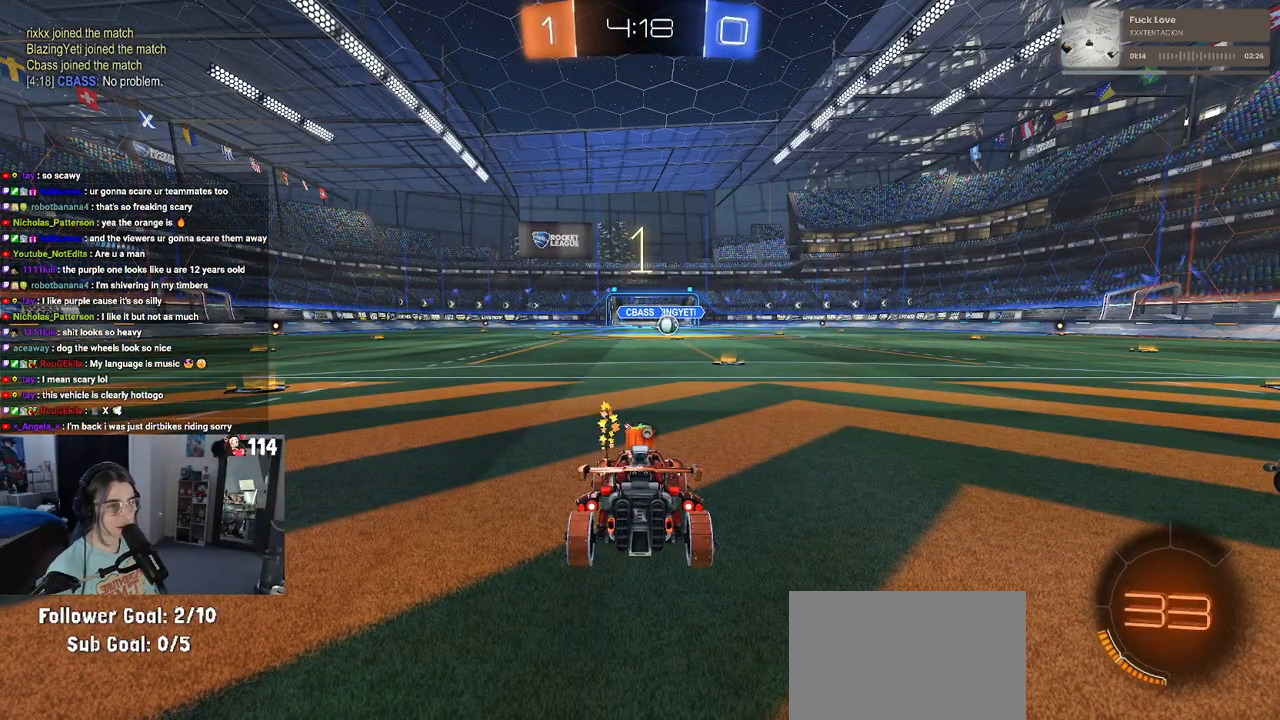
{"buttons": ["R1", "R2"], "left_stick": "center", "right_stick": "center", "events": [[33, "left_stick", "right"], [267, "left_stick", "center"], [300, "R1", "down"], [333, "TRIANGLE", "down"], [417, "TRIANGLE", "up"]]}
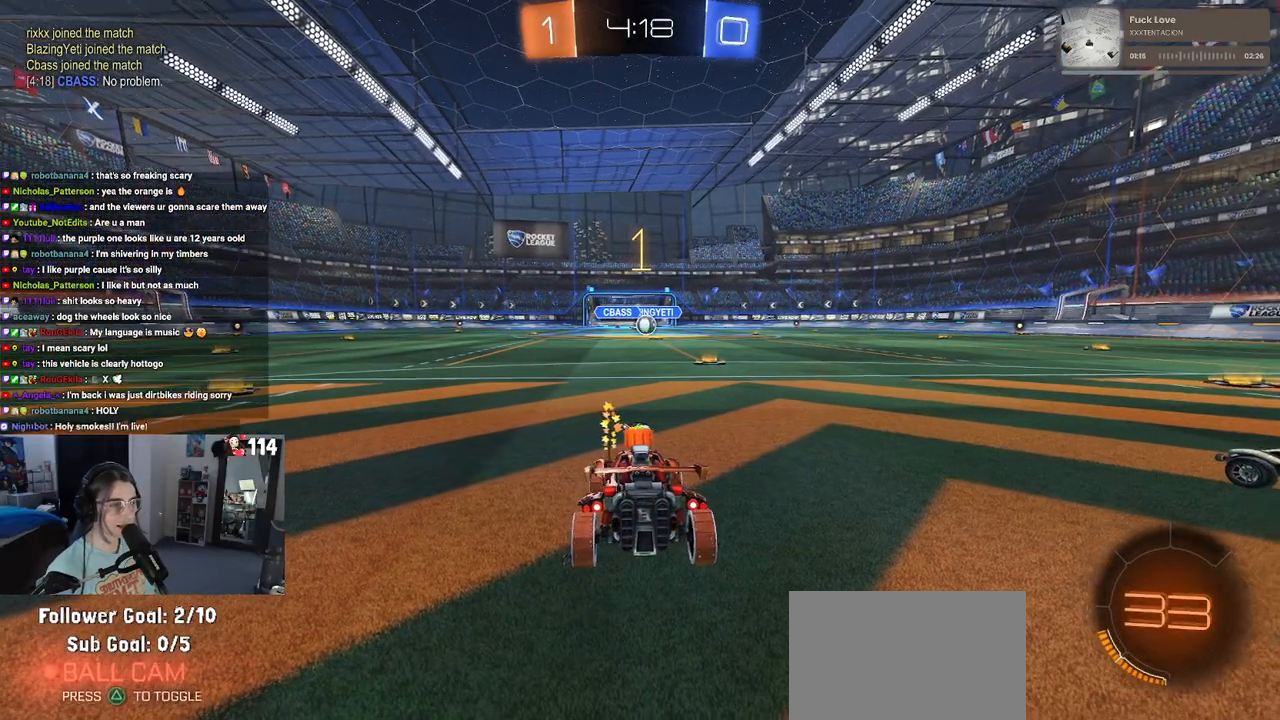
{"buttons": ["R1", "R2"], "left_stick": "center", "right_stick": "center", "events": [[17, "left_stick", "right"], [117, "left_stick", "center"], [250, "left_stick", "right"], [433, "left_stick", "center"]]}
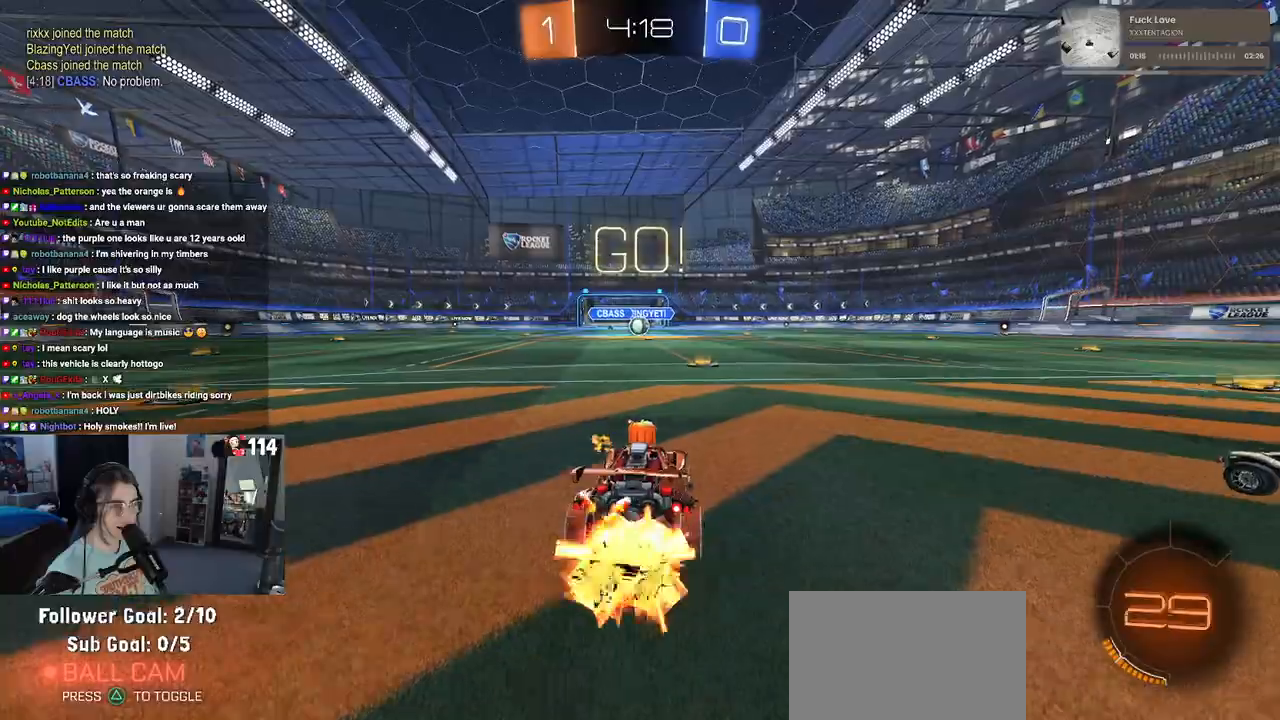
{"buttons": ["CROSS", "R1", "R2"], "left_stick": "up-left", "right_stick": "center", "events": [[50, "left_stick", "right"], [150, "left_stick", "center"], [317, "left_stick", "up"], [333, "CROSS", "down"], [400, "left_stick", "up-left"], [417, "CROSS", "up"], [483, "CROSS", "down"]]}
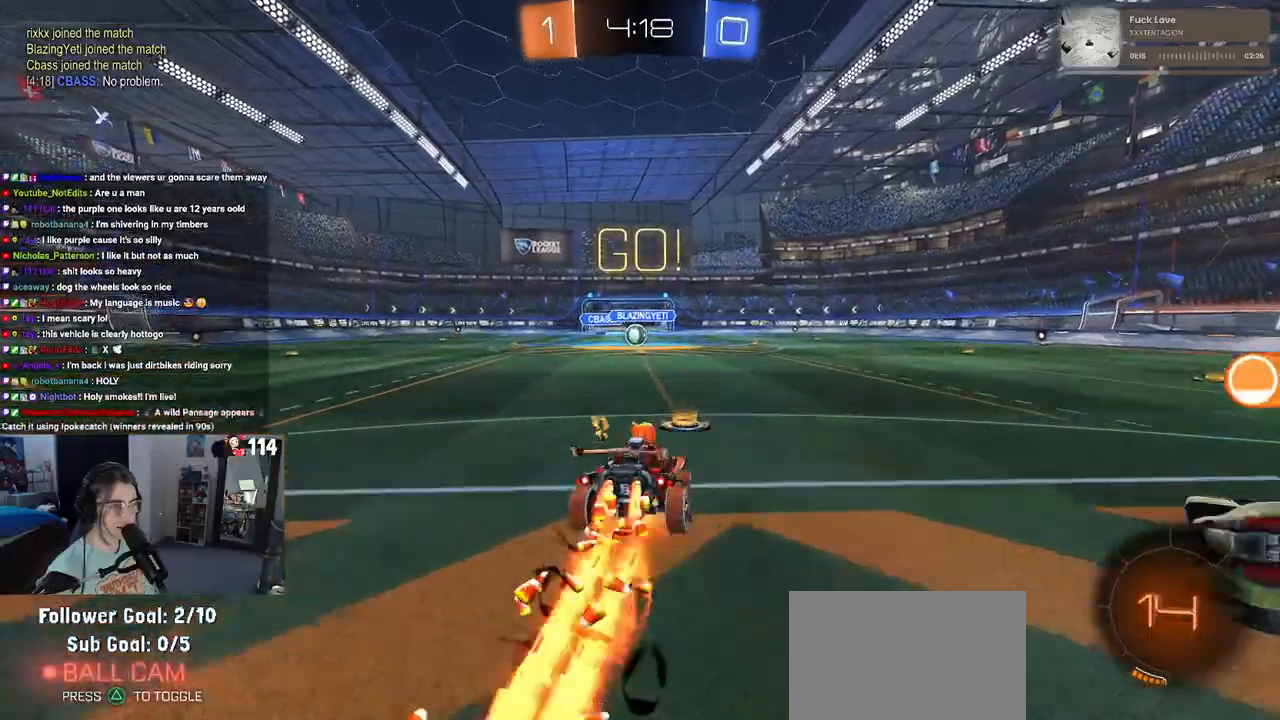
{"buttons": ["SQUARE", "R1", "R2"], "left_stick": "down-left", "right_stick": "center", "events": [[17, "SQUARE", "down"], [50, "CROSS", "up"], [83, "left_stick", "down"], [350, "left_stick", "down-left"]]}
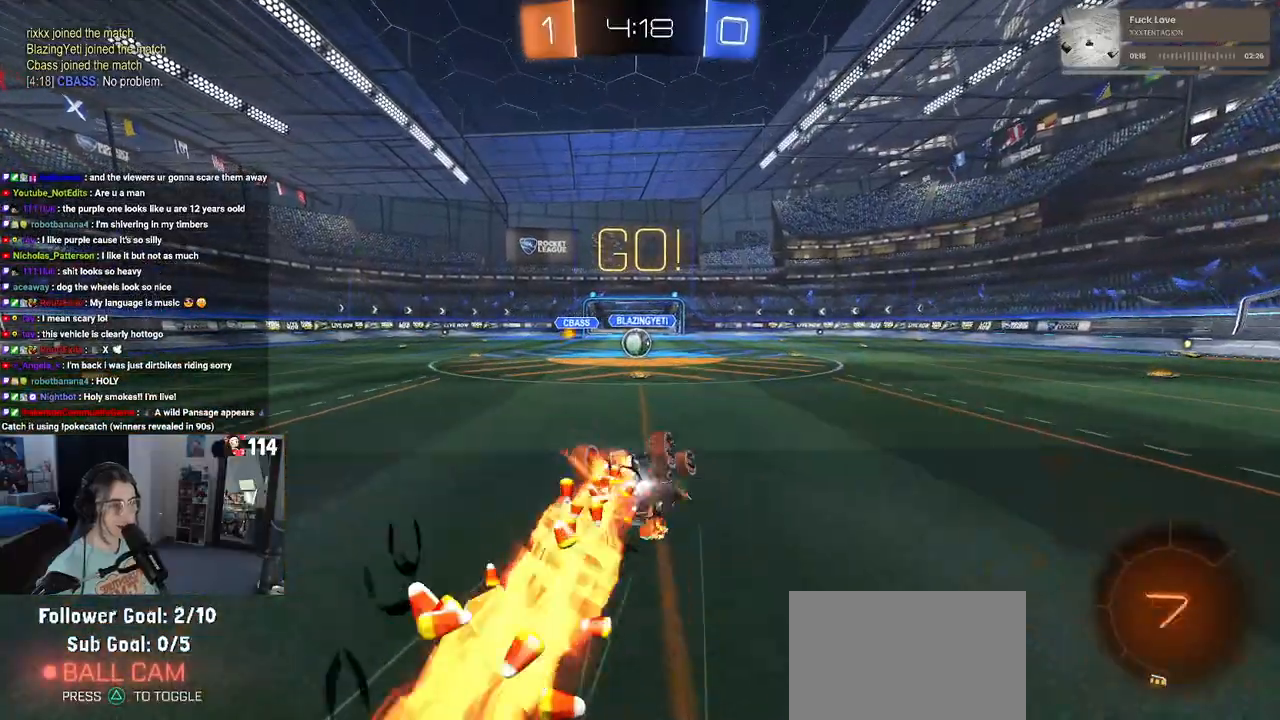
{"buttons": ["R2"], "left_stick": "center", "right_stick": "center", "events": [[450, "R1", "up"], [467, "left_stick", "center"], [483, "SQUARE", "up"]]}
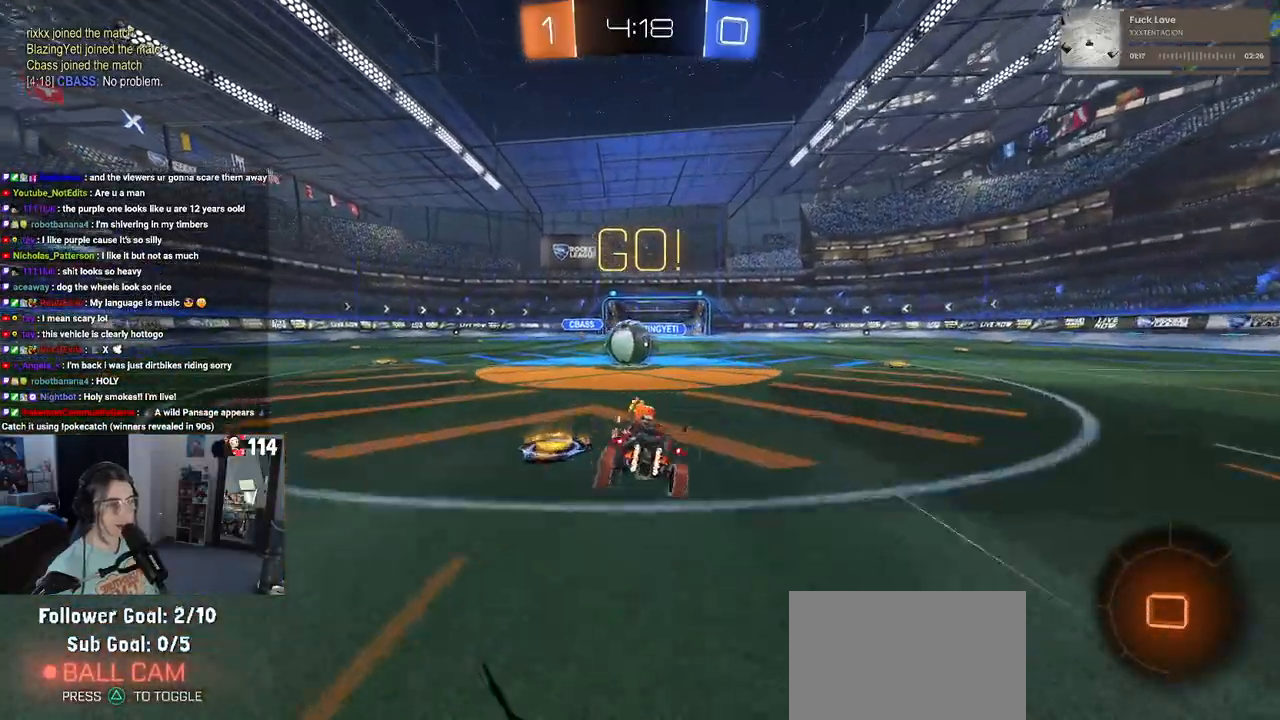
{"buttons": ["SQUARE", "R2"], "left_stick": "right", "right_stick": "center", "events": [[133, "left_stick", "left"], [200, "CROSS", "down"], [267, "left_stick", "center"], [317, "left_stick", "right"], [333, "CROSS", "up"], [383, "CROSS", "down"], [433, "SQUARE", "down"], [467, "CROSS", "up"]]}
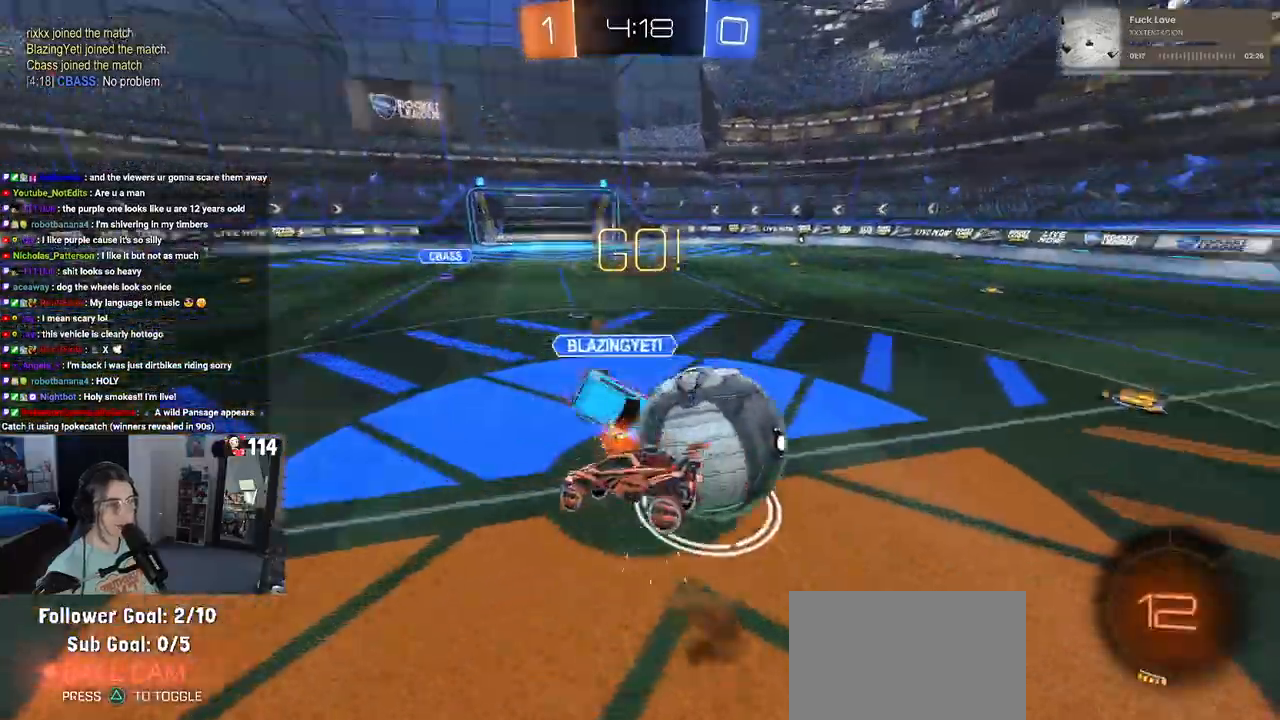
{"buttons": ["SQUARE", "R2"], "left_stick": "right", "right_stick": "center", "events": []}
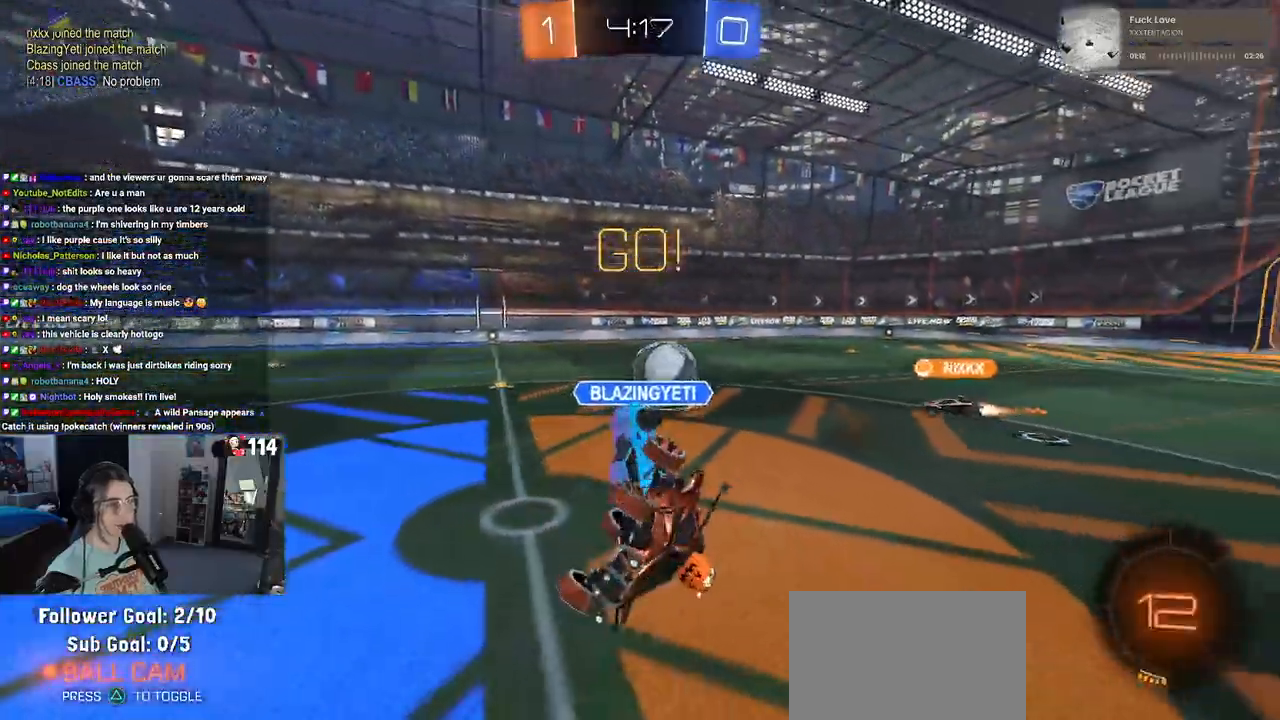
{"buttons": ["R2"], "left_stick": "left", "right_stick": "center", "events": [[217, "SQUARE", "up"], [217, "left_stick", "center"], [283, "left_stick", "left"]]}
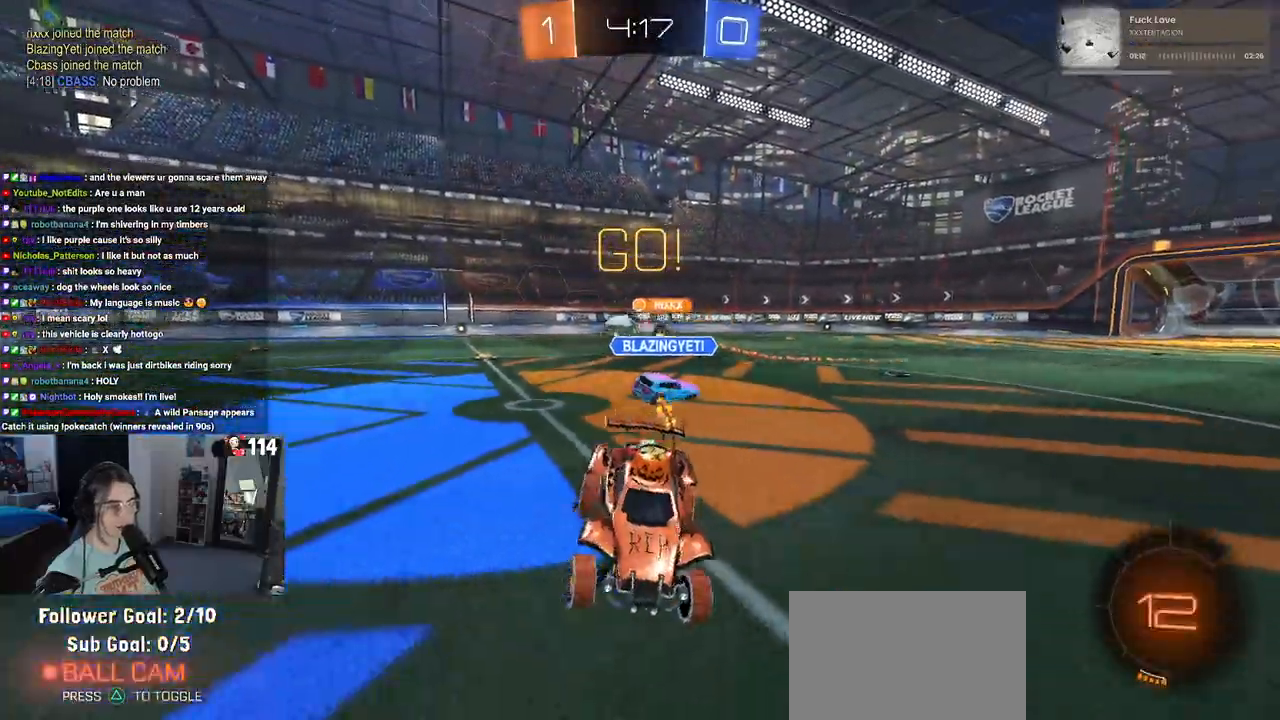
{"buttons": ["R2"], "left_stick": "center", "right_stick": "center", "events": [[33, "left_stick", "center"], [167, "left_stick", "left"], [433, "left_stick", "center"]]}
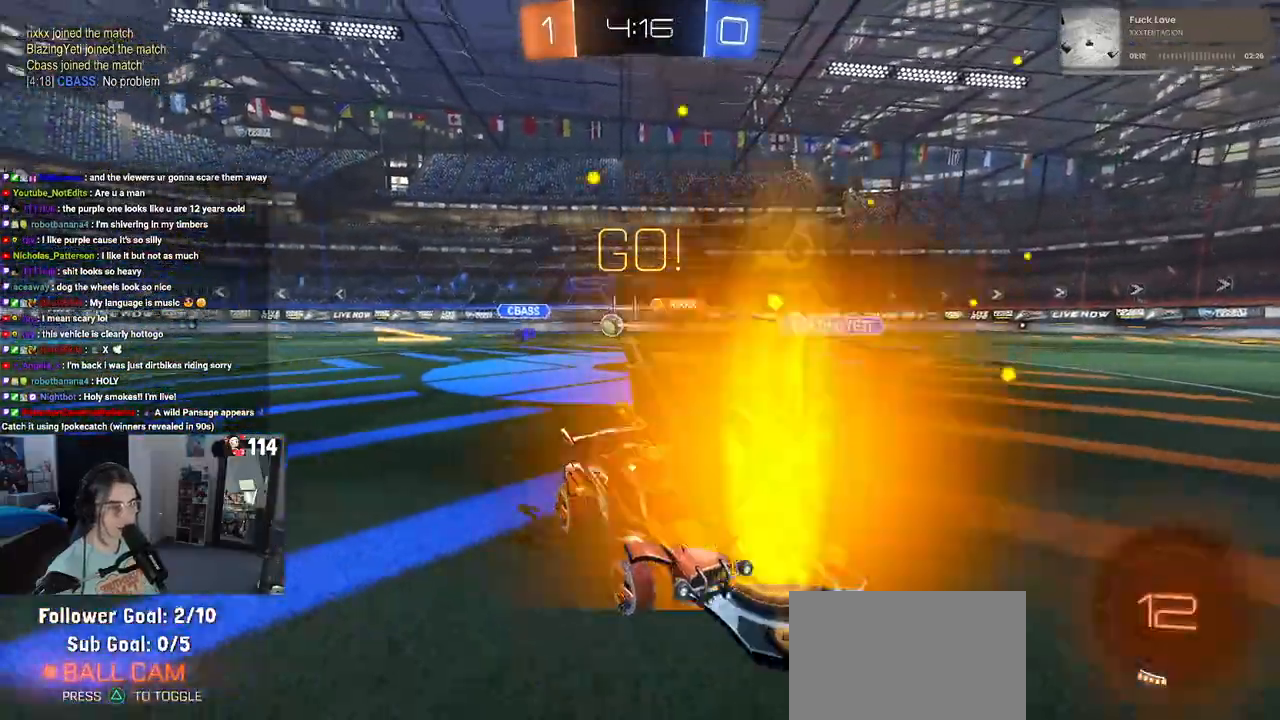
{"buttons": ["R1", "R2"], "left_stick": "center", "right_stick": "center", "events": [[117, "left_stick", "down-left"], [267, "TRIANGLE", "down"], [283, "left_stick", "center"], [333, "R1", "down"], [417, "TRIANGLE", "up"]]}
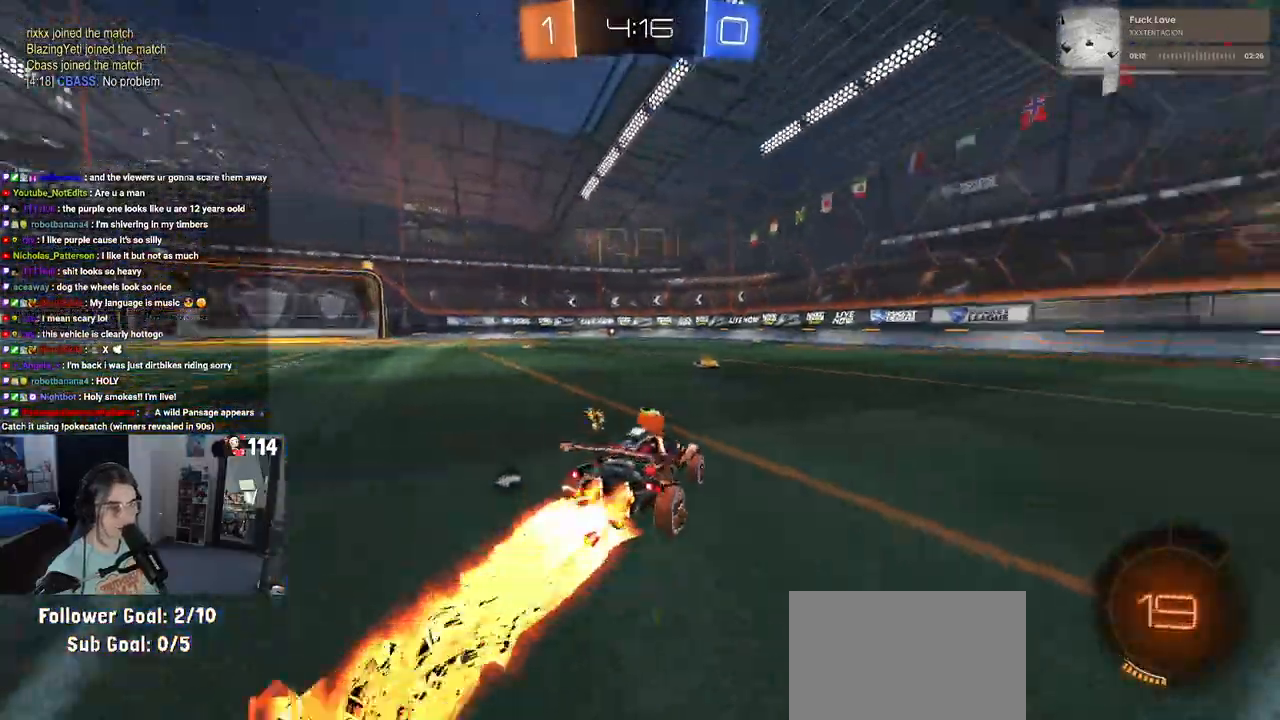
{"buttons": ["SQUARE", "R1", "R2"], "left_stick": "down-left", "right_stick": "center", "events": [[100, "left_stick", "left"], [200, "left_stick", "center"], [250, "CROSS", "down"], [300, "left_stick", "up-left"], [333, "CROSS", "up"], [383, "CROSS", "down"], [433, "SQUARE", "down"], [500, "CROSS", "up"], [500, "left_stick", "down-left"]]}
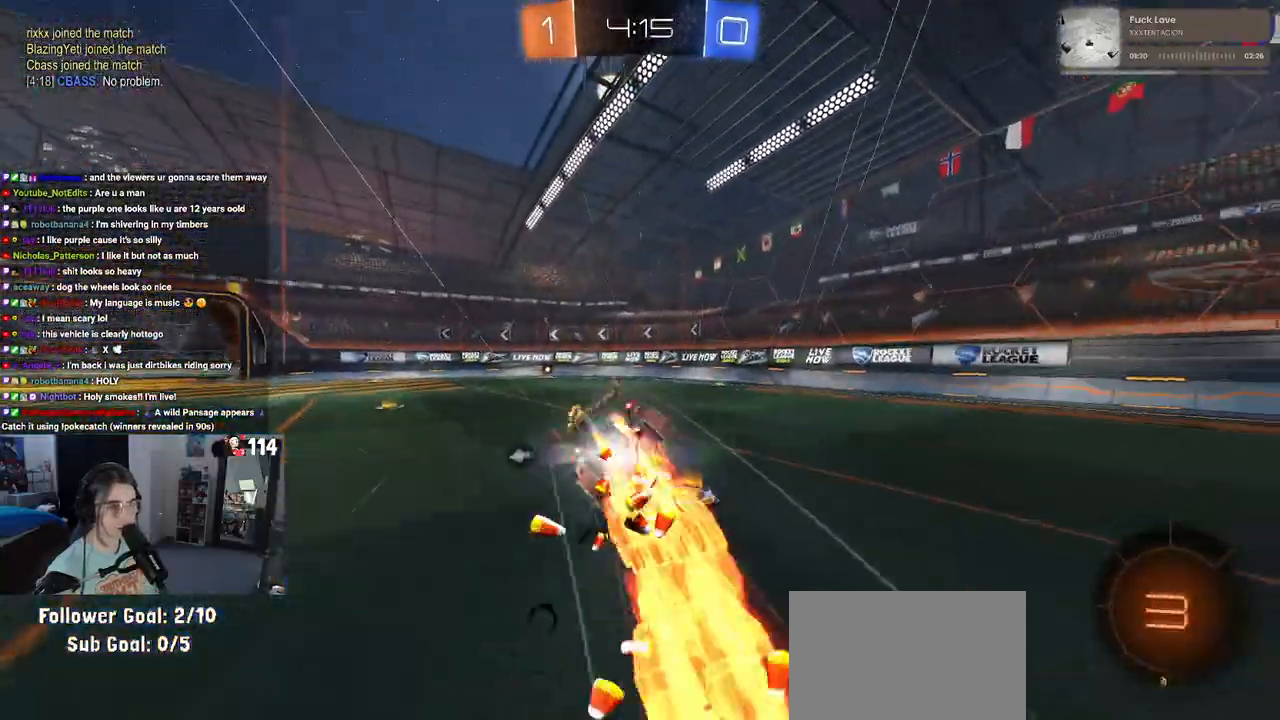
{"buttons": ["SQUARE", "R2"], "left_stick": "down-left", "right_stick": "center", "events": [[167, "R1", "up"]]}
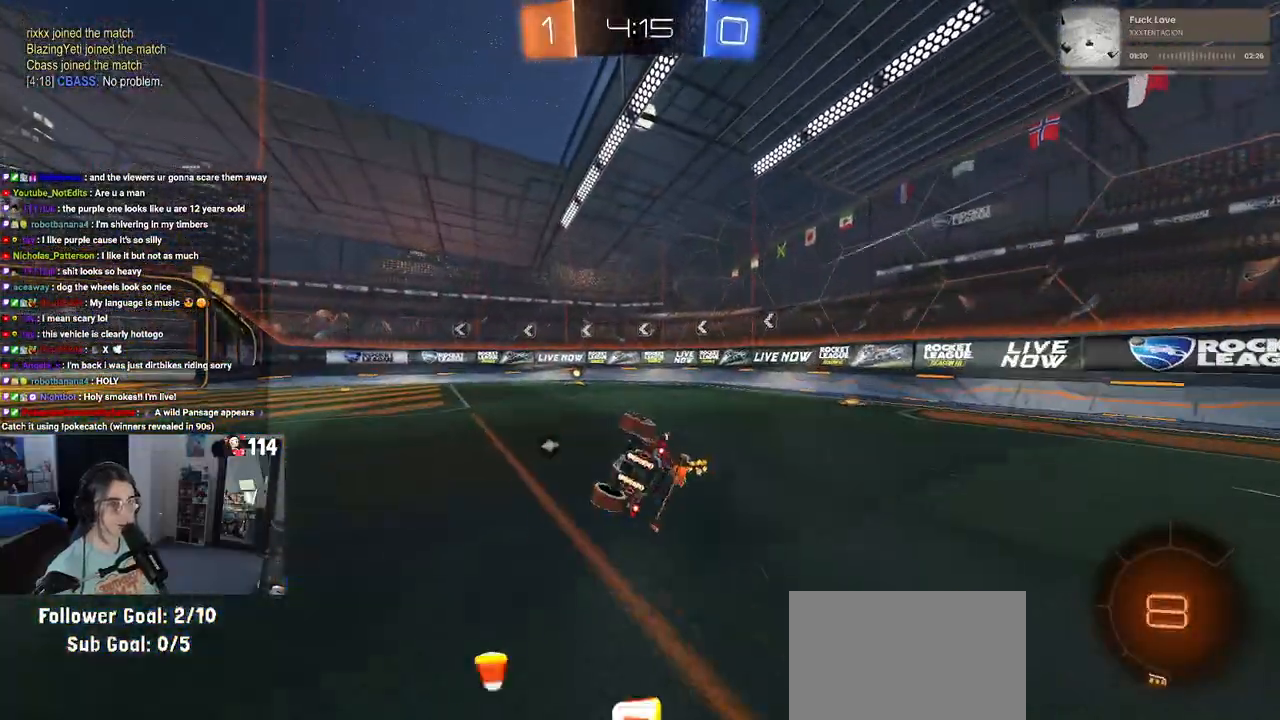
{"buttons": ["R2"], "left_stick": "center", "right_stick": "center", "events": [[117, "R1", "down"], [300, "left_stick", "down-right"], [383, "R1", "up"], [400, "SQUARE", "up"], [450, "left_stick", "center"]]}
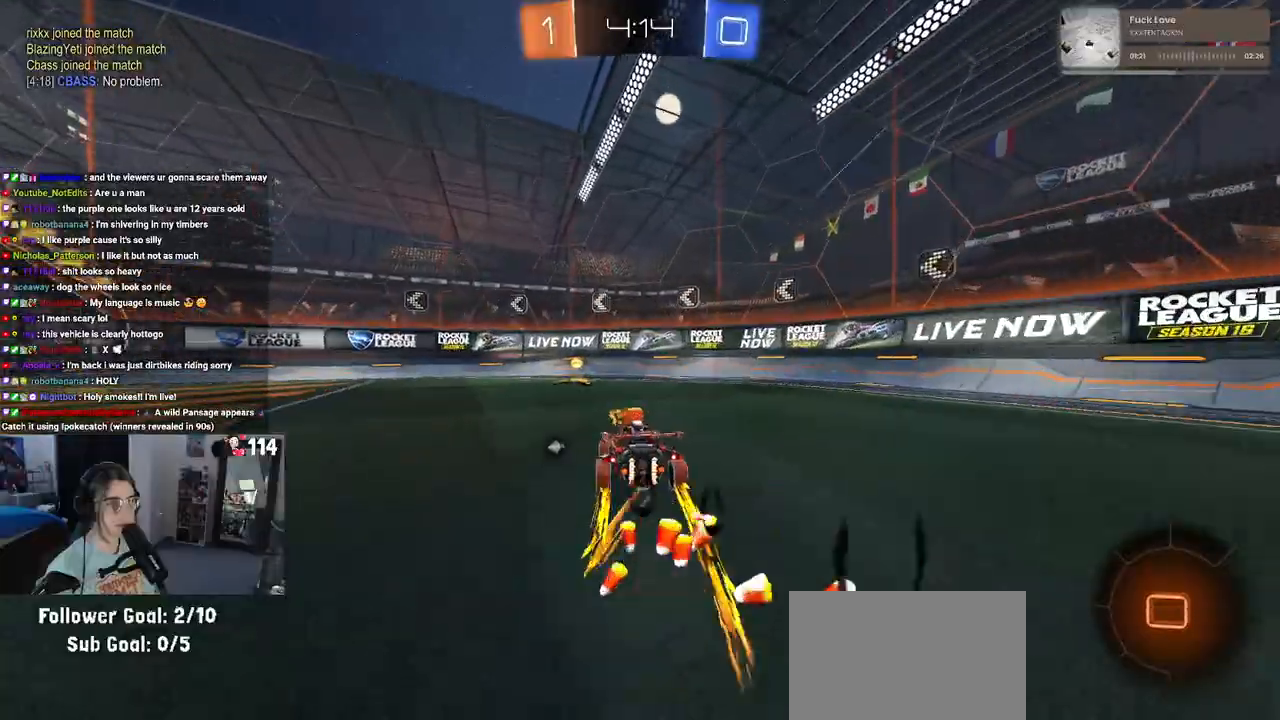
{"buttons": ["R2"], "left_stick": "left", "right_stick": "center", "events": [[67, "TRIANGLE", "down"], [133, "left_stick", "left"], [167, "TRIANGLE", "up"], [333, "SQUARE", "down"], [417, "SQUARE", "up"]]}
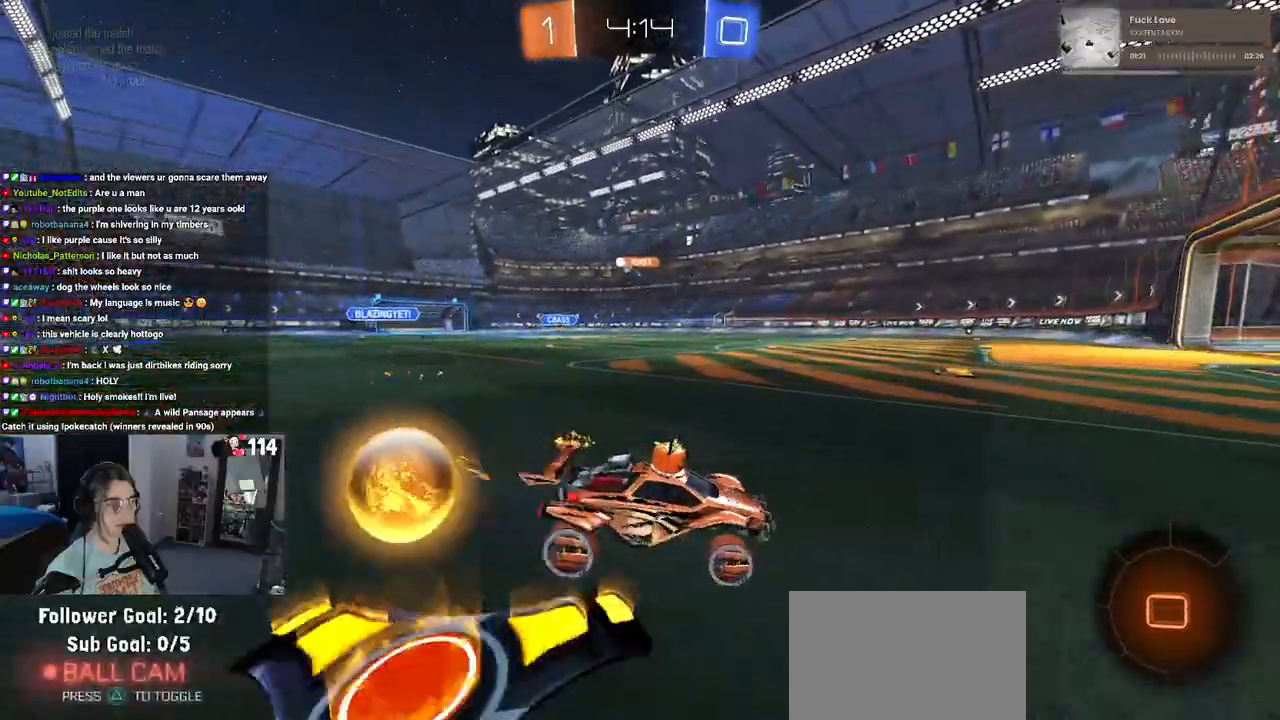
{"buttons": ["R2"], "left_stick": "left", "right_stick": "center", "events": []}
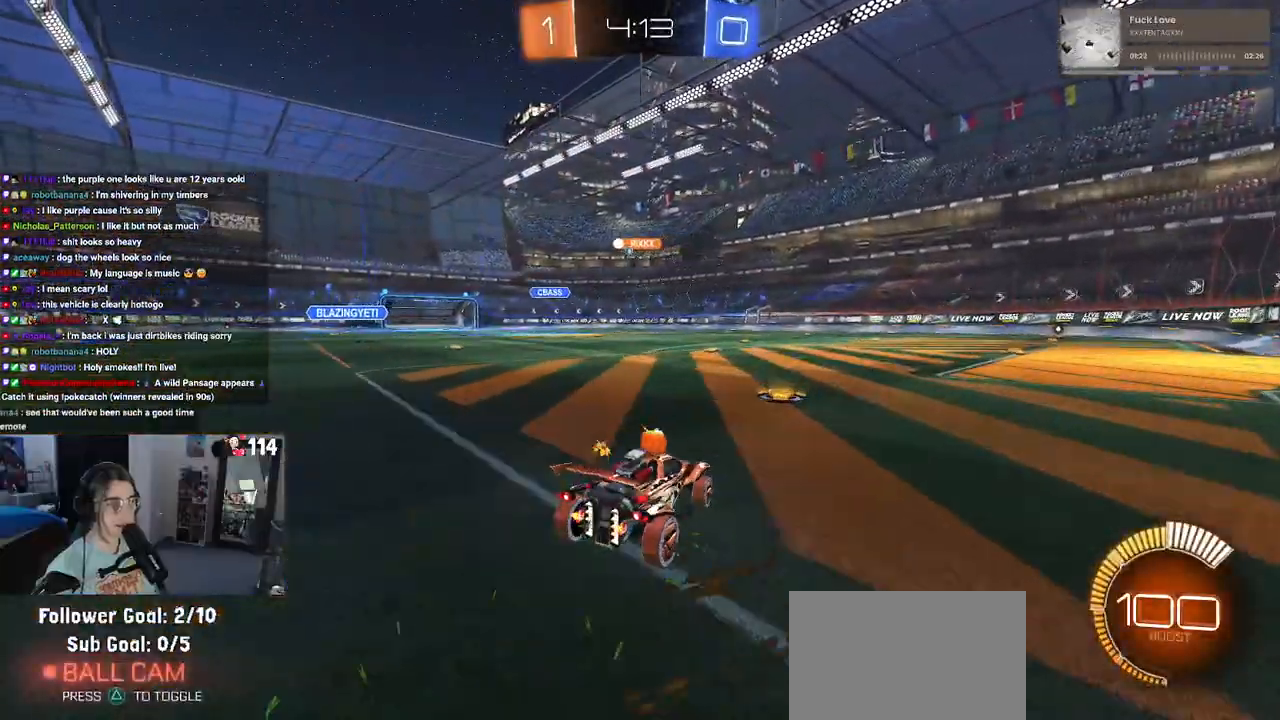
{"buttons": ["CROSS", "SQUARE", "R1", "R2"], "left_stick": "down-left", "right_stick": "center", "events": [[150, "left_stick", "center"], [200, "left_stick", "right"], [267, "R1", "down"], [283, "CROSS", "down"], [333, "left_stick", "up"], [367, "CROSS", "up"], [383, "left_stick", "up-left"], [433, "CROSS", "down"], [483, "SQUARE", "down"], [500, "left_stick", "down-left"]]}
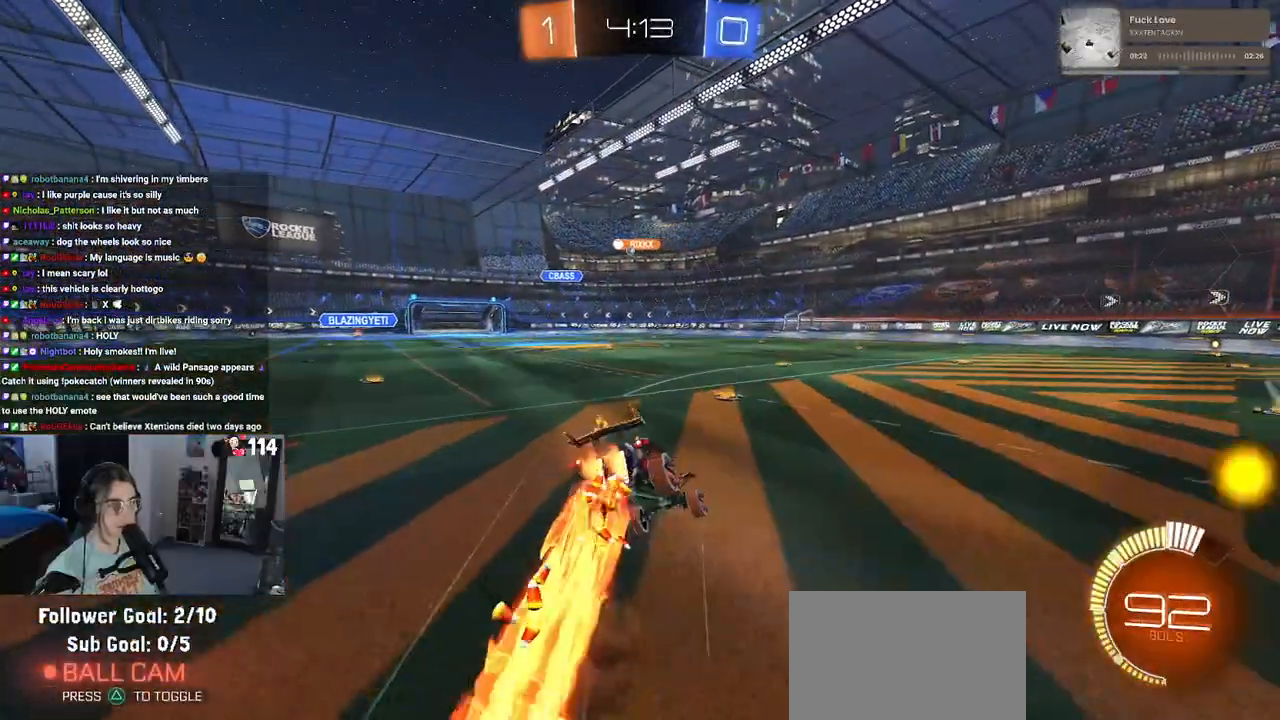
{"buttons": ["SQUARE", "R2"], "left_stick": "down-left", "right_stick": "center"}
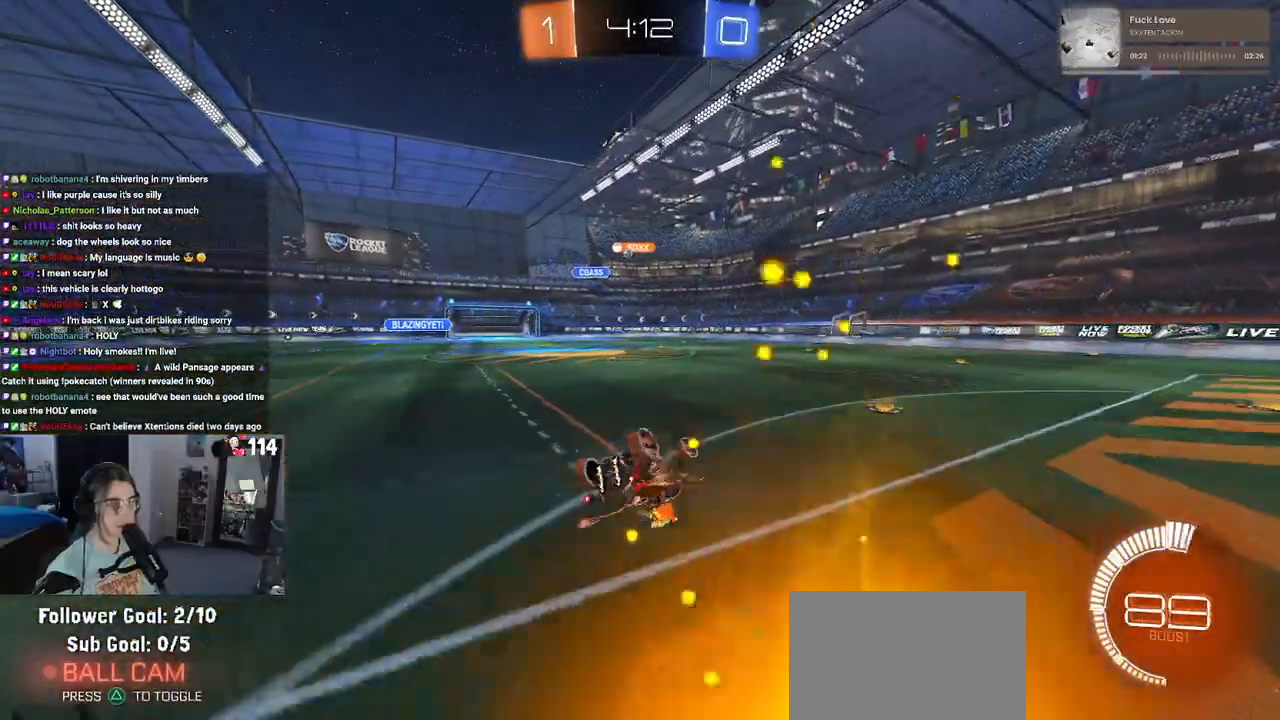
{"buttons": ["R2"], "left_stick": "center", "right_stick": "center", "events": [[350, "SQUARE", "up"], [383, "left_stick", "center"]]}
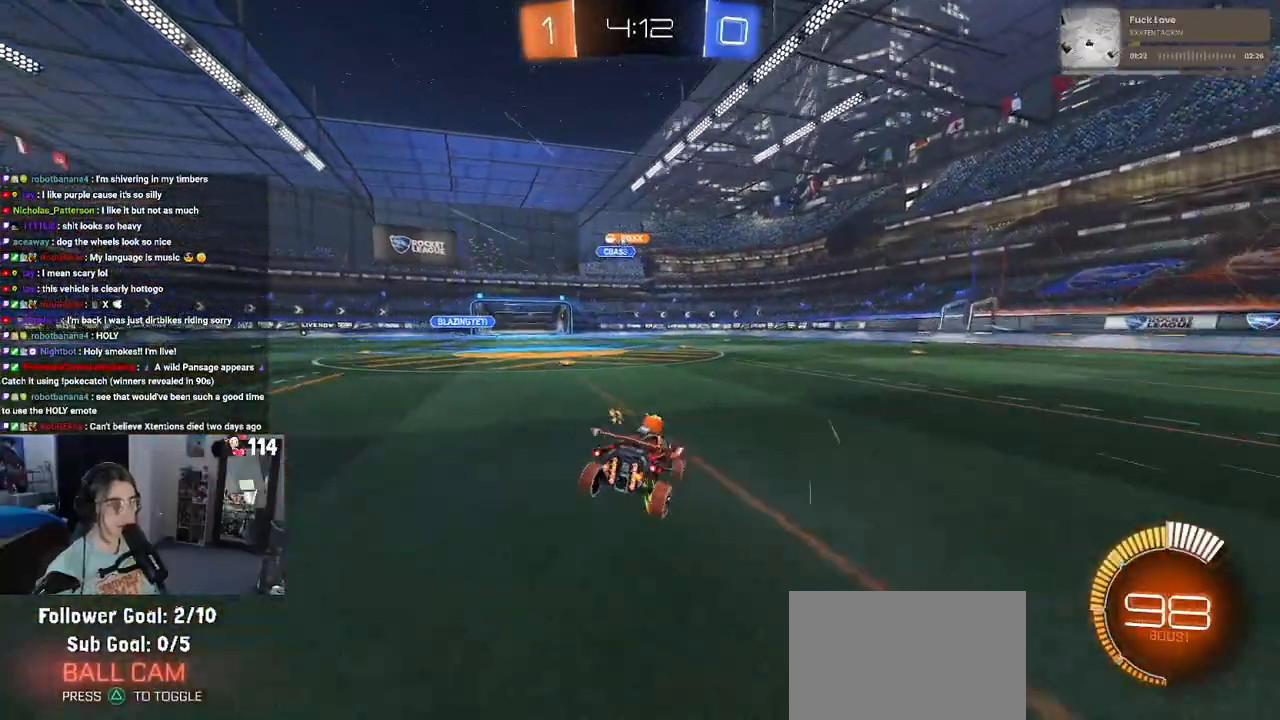
{"buttons": ["R2"], "left_stick": "center", "right_stick": "center", "events": [[83, "left_stick", "left"], [300, "left_stick", "center"]]}
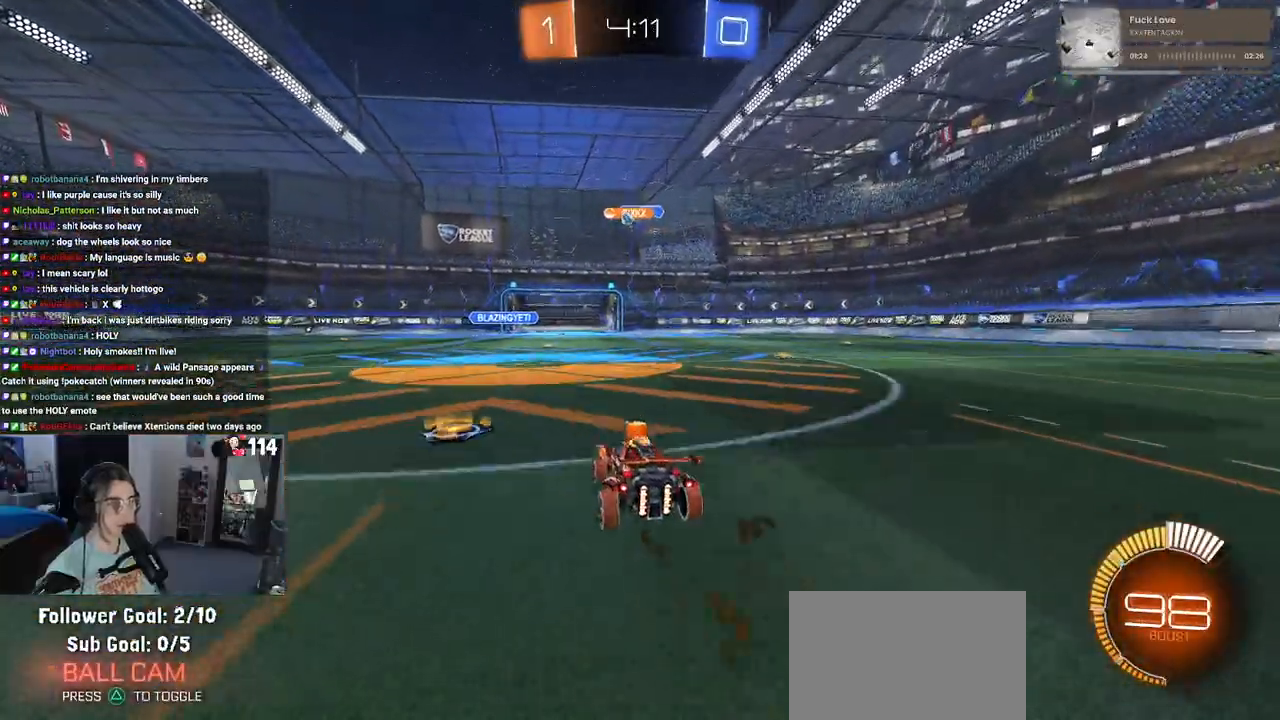
{"buttons": ["R2"], "left_stick": "down-left", "right_stick": "center", "events": [[67, "left_stick", "left"], [267, "left_stick", "down-left"]]}
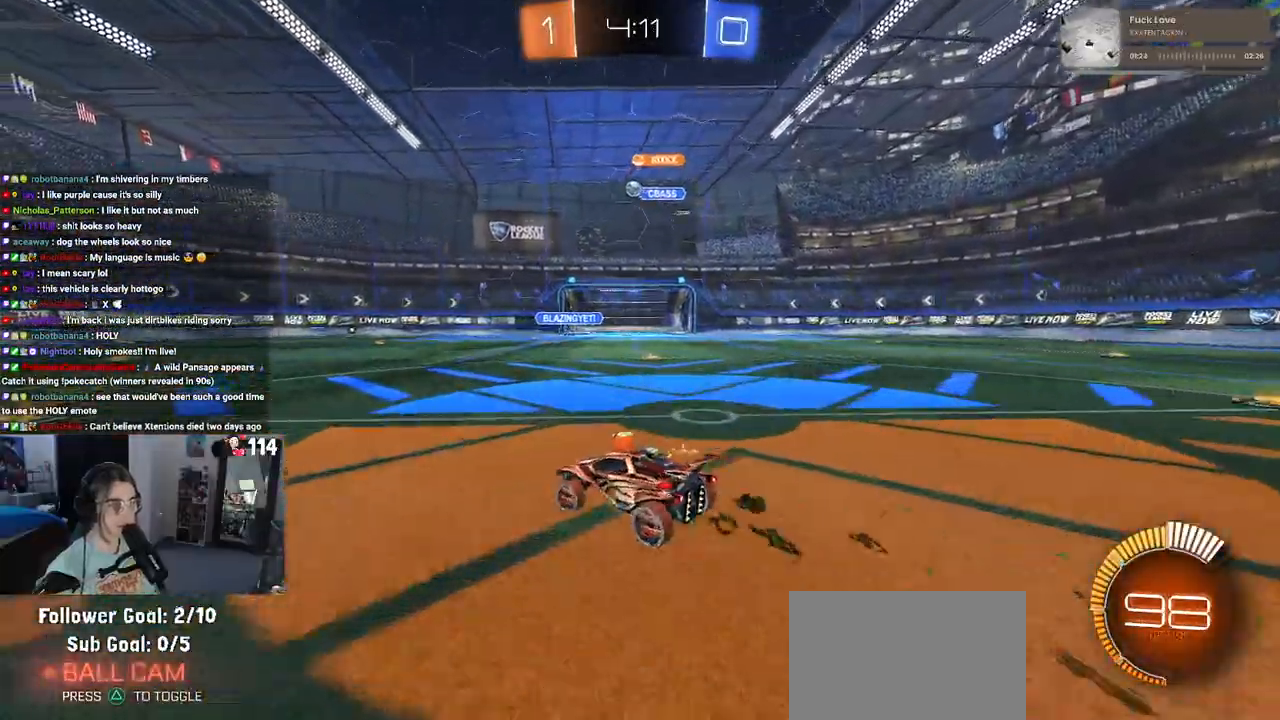
{"buttons": ["R2"], "left_stick": "right", "right_stick": "center", "events": [[67, "R1", "down"], [267, "left_stick", "center"], [317, "left_stick", "right"], [467, "R1", "up"]]}
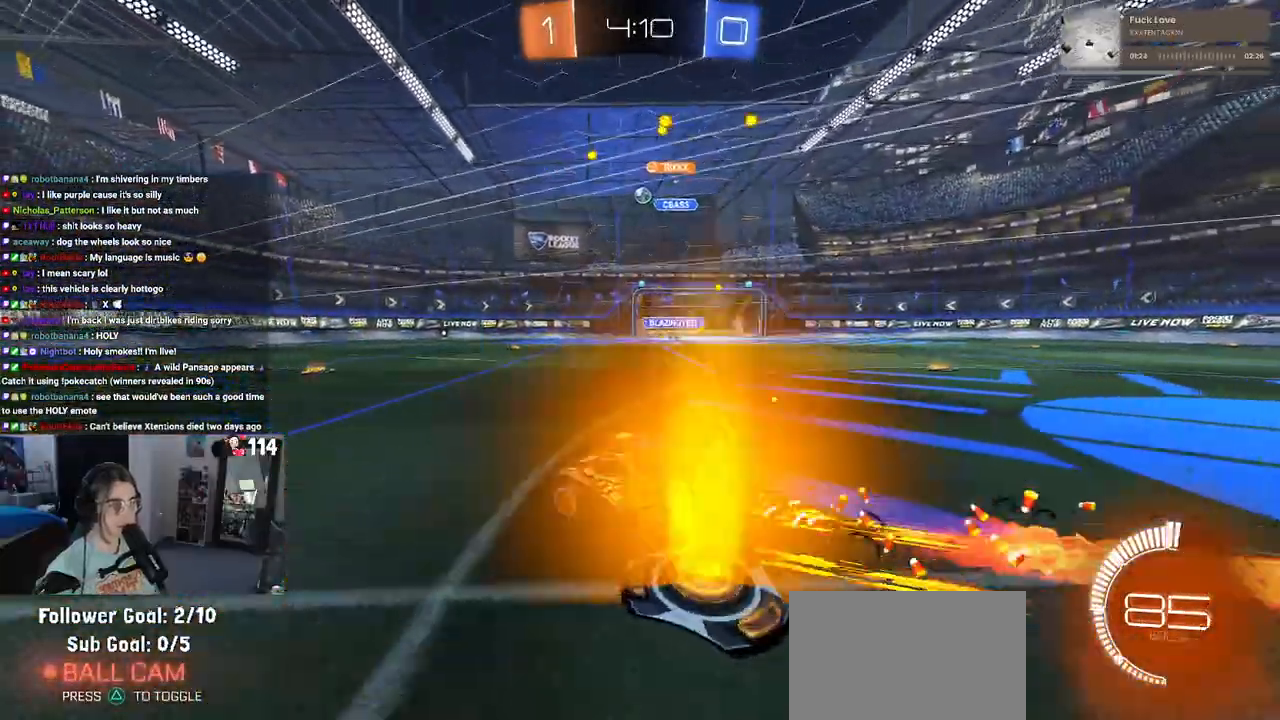
{"buttons": ["R2"], "left_stick": "center", "right_stick": "center", "events": [[50, "left_stick", "center"]]}
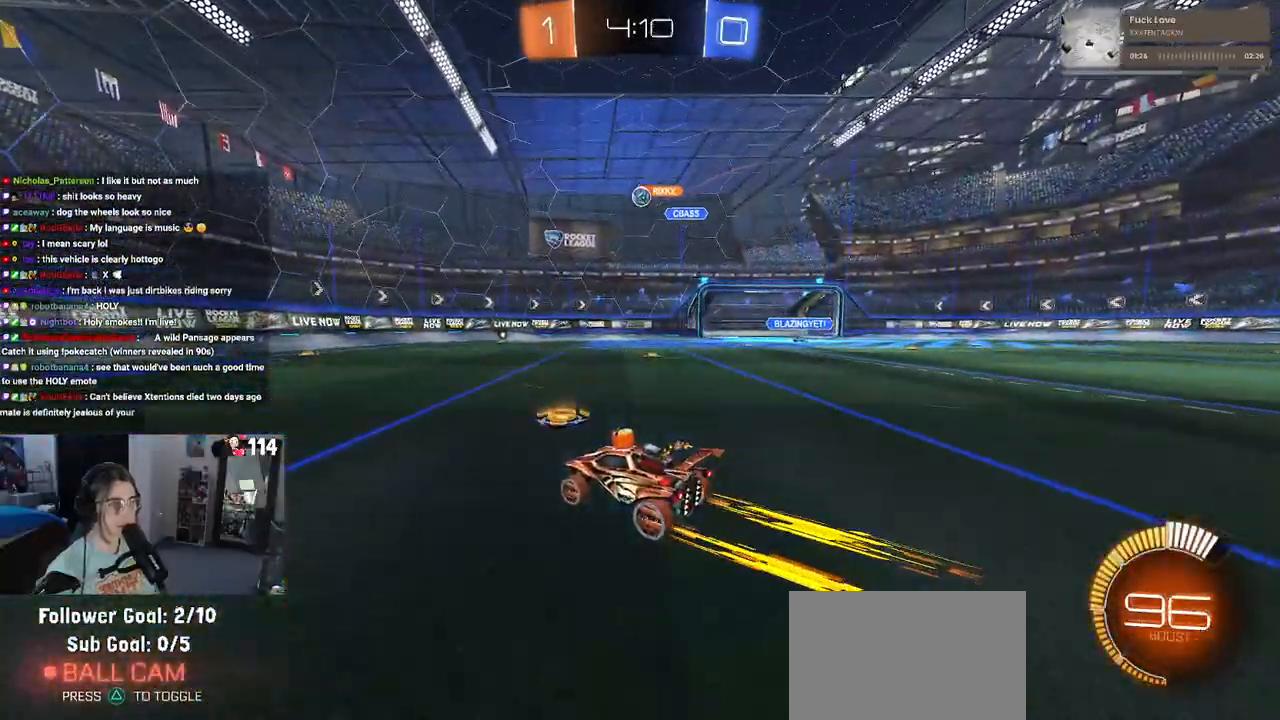
{"buttons": ["L2", "R2"], "left_stick": "right", "right_stick": "center", "events": [[67, "left_stick", "left"], [233, "left_stick", "center"], [467, "L2", "down"], [500, "left_stick", "right"]]}
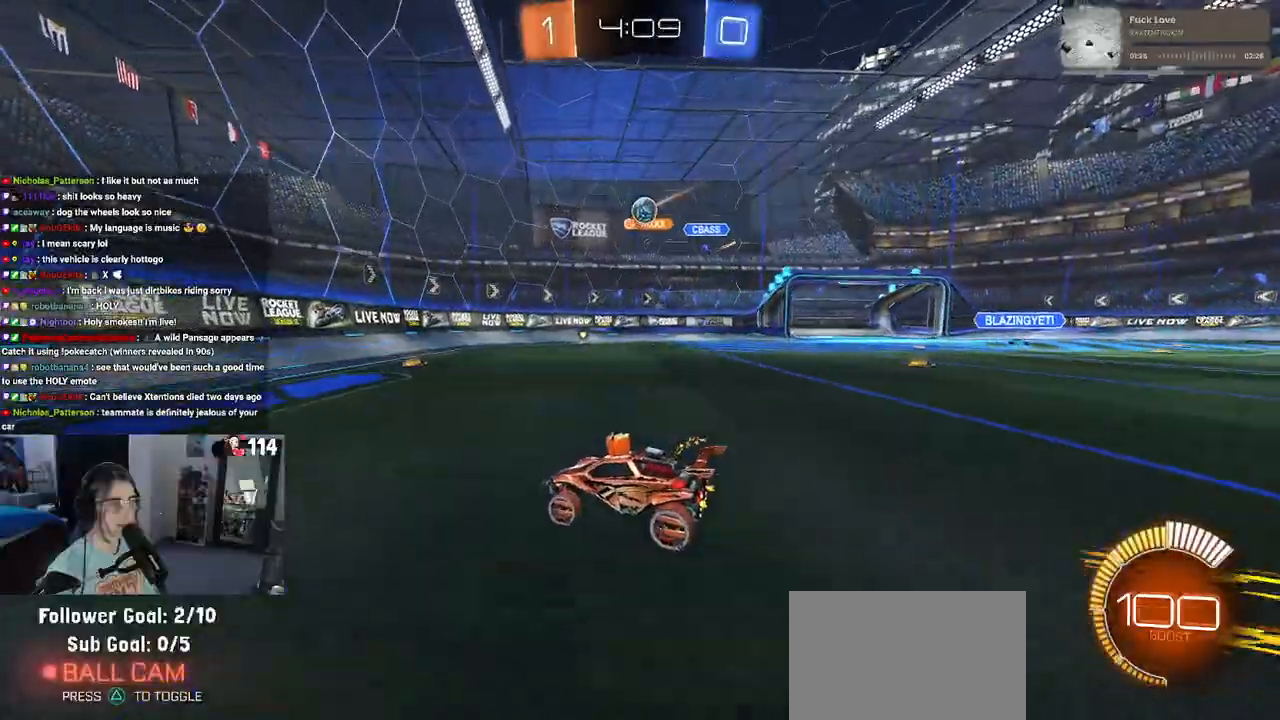
{"buttons": ["R2"], "left_stick": "center", "right_stick": "center", "events": [[183, "left_stick", "center"], [250, "L2", "up"]]}
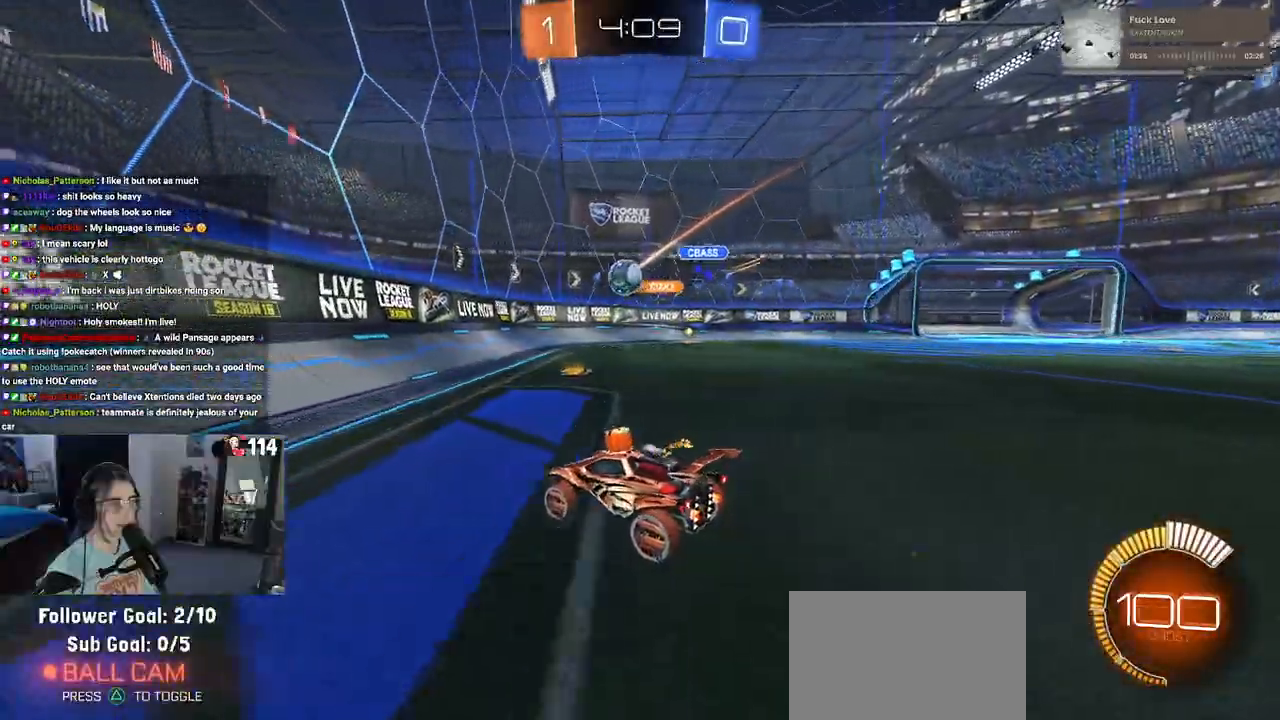
{"buttons": ["R2"], "left_stick": "center", "right_stick": "center", "events": [[17, "left_stick", "down-right"], [167, "left_stick", "left"], [400, "left_stick", "center"]]}
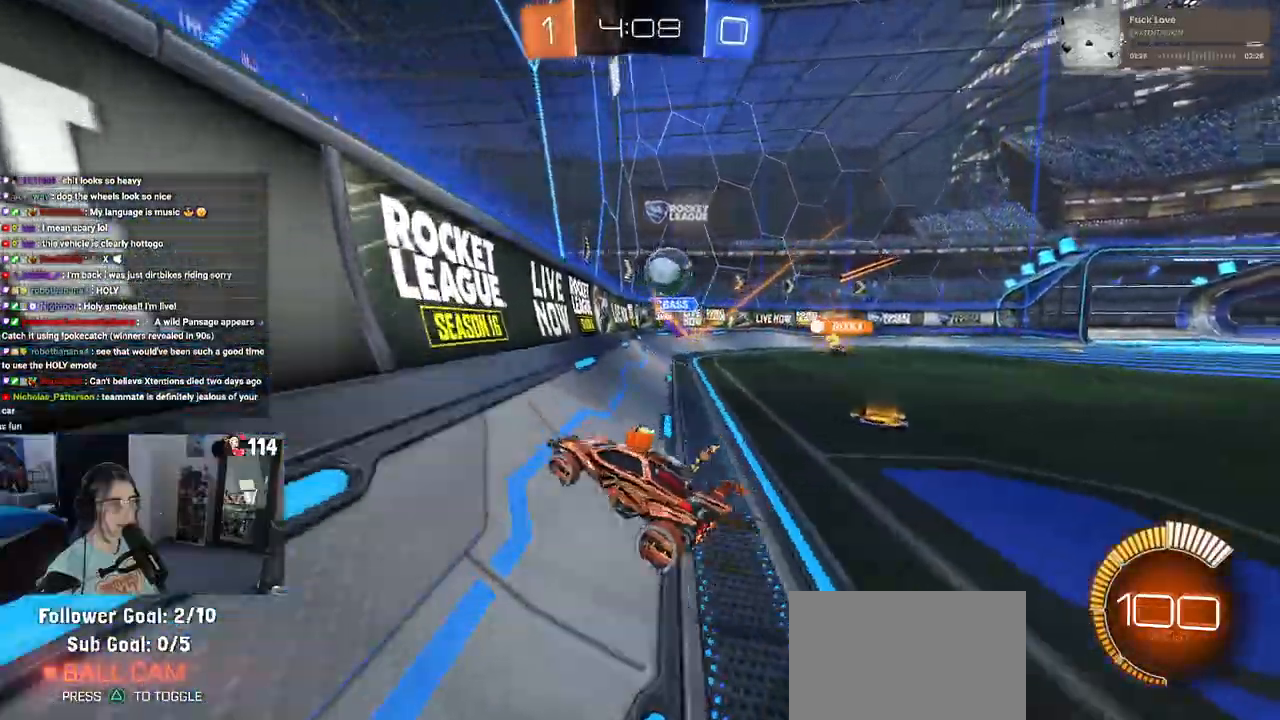
{"buttons": ["CROSS", "L1", "R2"], "left_stick": "down", "right_stick": "center", "events": [[167, "left_stick", "down-right"], [217, "L2", "down"], [250, "R2", "up"], [333, "CROSS", "down"], [333, "R2", "down"], [350, "left_stick", "down"], [433, "L1", "down"], [433, "L2", "up"]]}
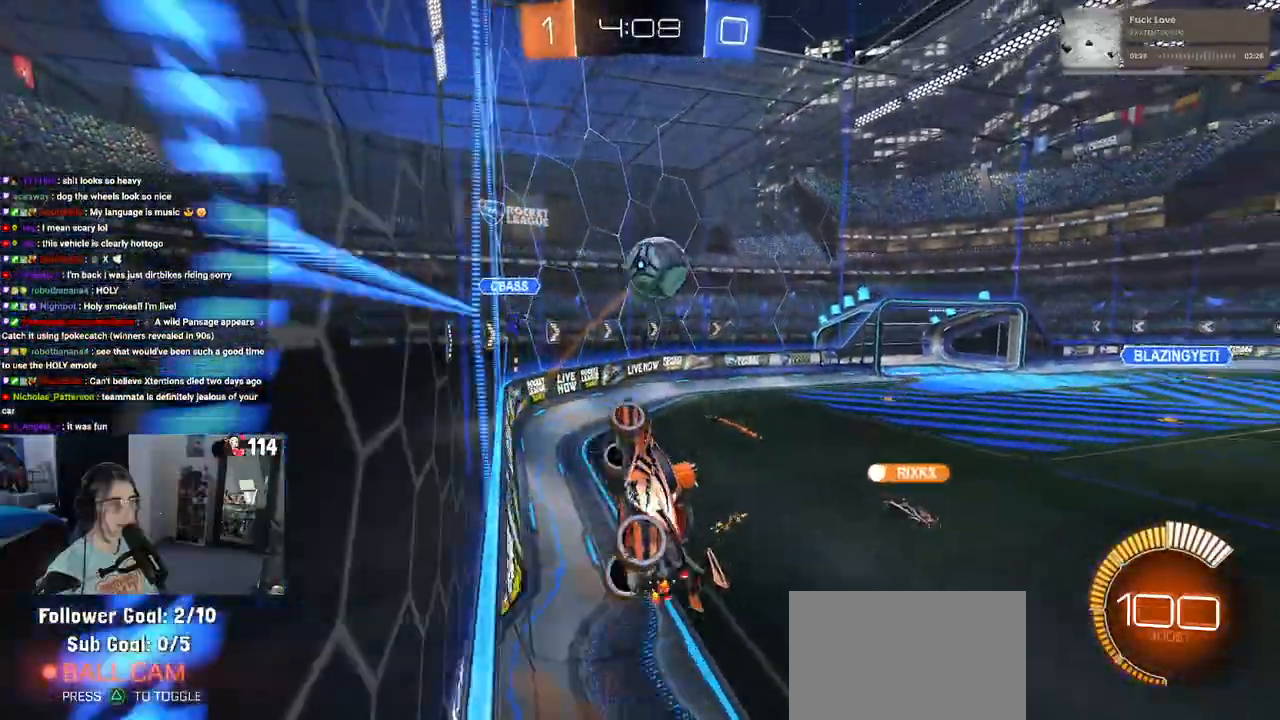
{"buttons": ["L1", "R1", "R2"], "left_stick": "up-right", "right_stick": "center", "events": [[67, "R1", "down"], [100, "CROSS", "up"], [217, "left_stick", "center"], [283, "left_stick", "left"], [417, "left_stick", "center"], [467, "left_stick", "up-right"]]}